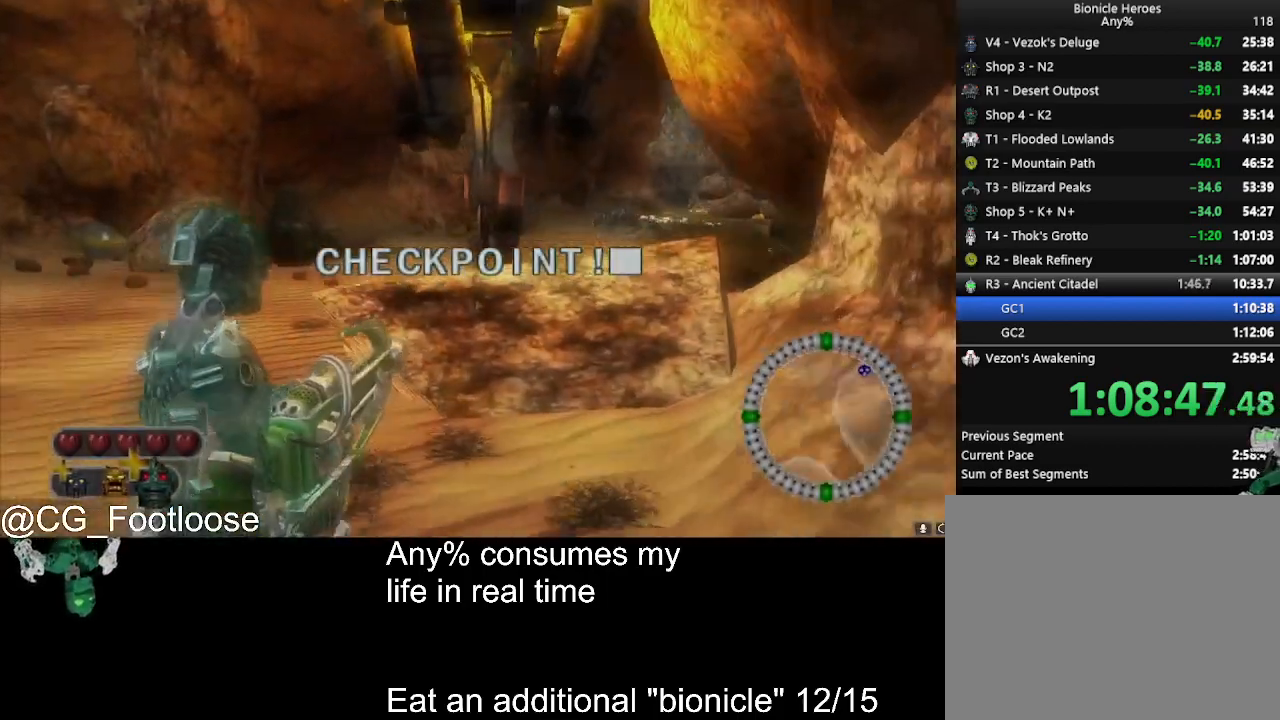
Gameplay with keyboard and mouse; each line is a JSON object with the keys and mouse buttons held at the frame after it. "events" lists presses ("down") and releases ("up") of "1", "a", "d", "down", "escape", "left", "q", "return", "right", "s", "space", "up", "w", "mouse_left", "mouse_wheel_up" and "mouse_wheel_down" between this image and that frame as [ms after this image, input, new state], when the widget could be followed in between. "mouse_left", "mouse_wheel_up", "mouse_wheel_down" = the "left", "wheel_up", "wheel_down" buttons of the "mouse" list. No other keys are recorded. Not read: mouse_move.
{"keys": ["a", "w"], "mouse": [], "events": []}
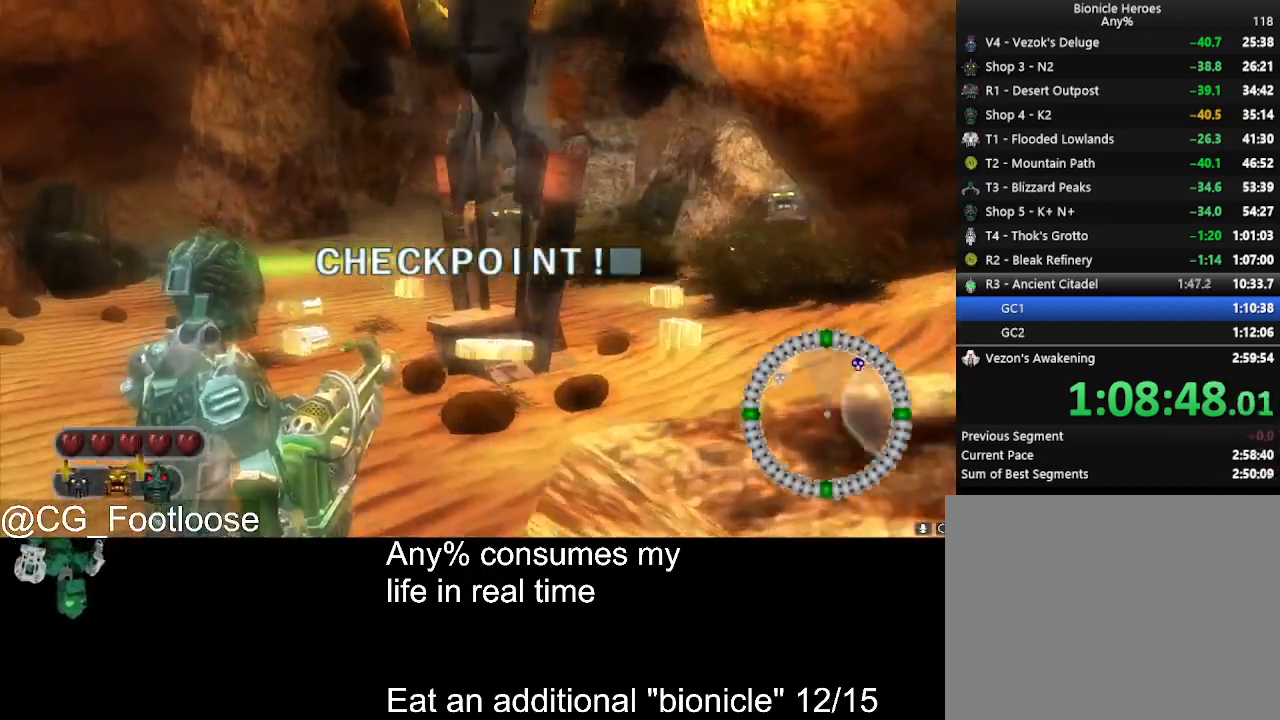
{"keys": ["w"], "mouse": ["left"], "events": [[200, "a", "up"], [200, "d", "down"], [383, "d", "up"], [483, "mouse_left", "down"]]}
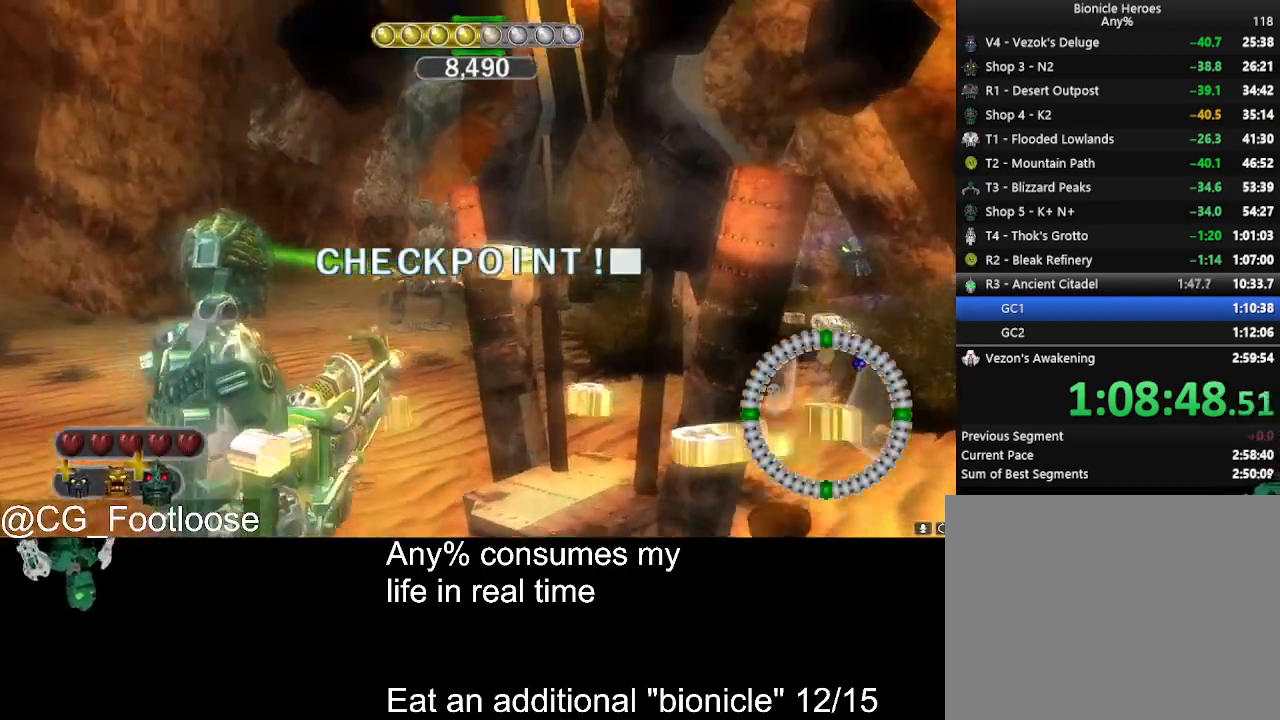
{"keys": ["w"], "mouse": [], "events": [[67, "a", "down"], [200, "a", "up"], [250, "mouse_left", "up"], [350, "d", "down"], [450, "d", "up"]]}
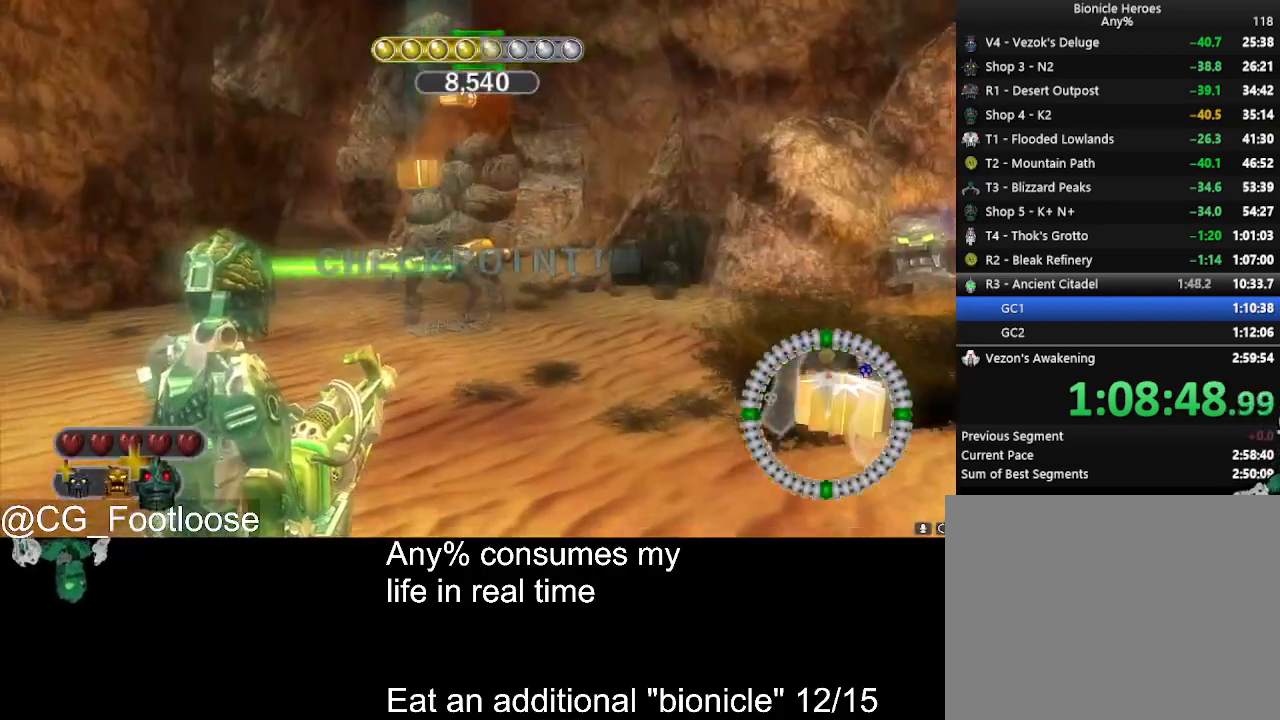
{"keys": ["a", "w"], "mouse": [], "events": [[83, "mouse_left", "down"], [183, "d", "down"], [267, "d", "up"], [367, "a", "down"], [500, "mouse_left", "up"]]}
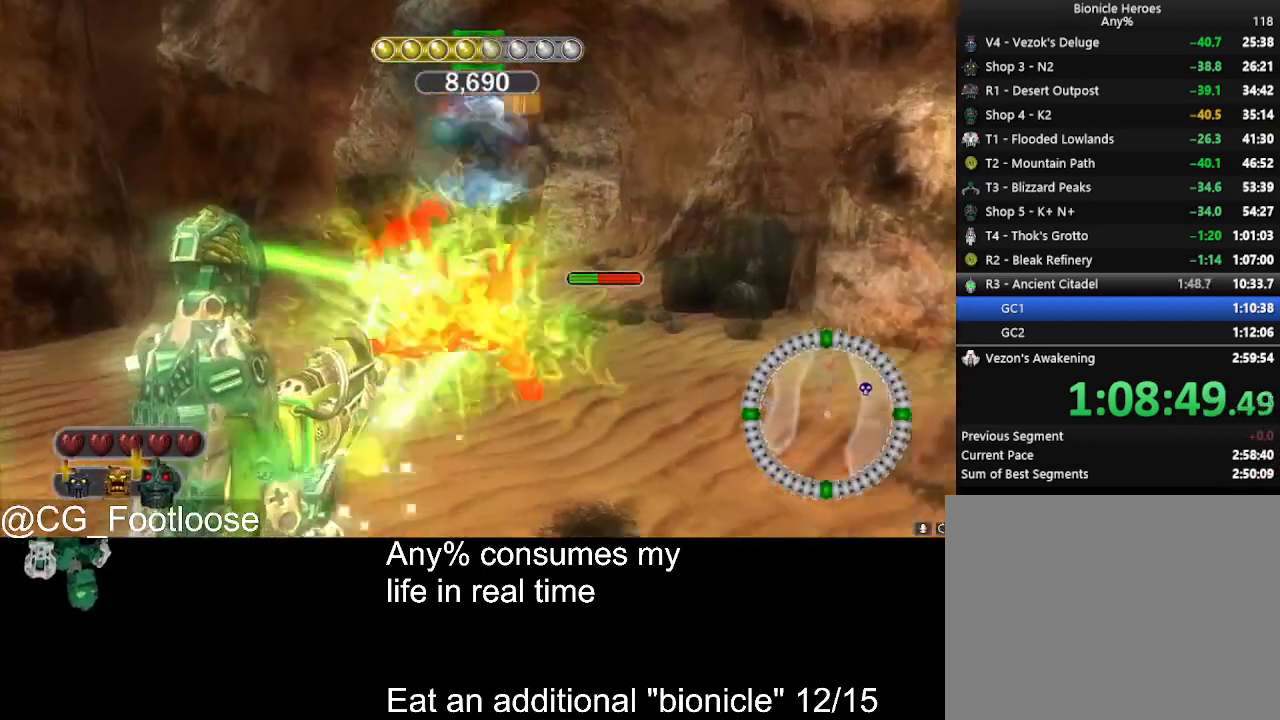
{"keys": ["d"], "mouse": ["left"], "events": [[50, "a", "up"], [100, "mouse_left", "down"], [150, "d", "down"], [283, "d", "up"], [467, "d", "down"], [467, "w", "up"]]}
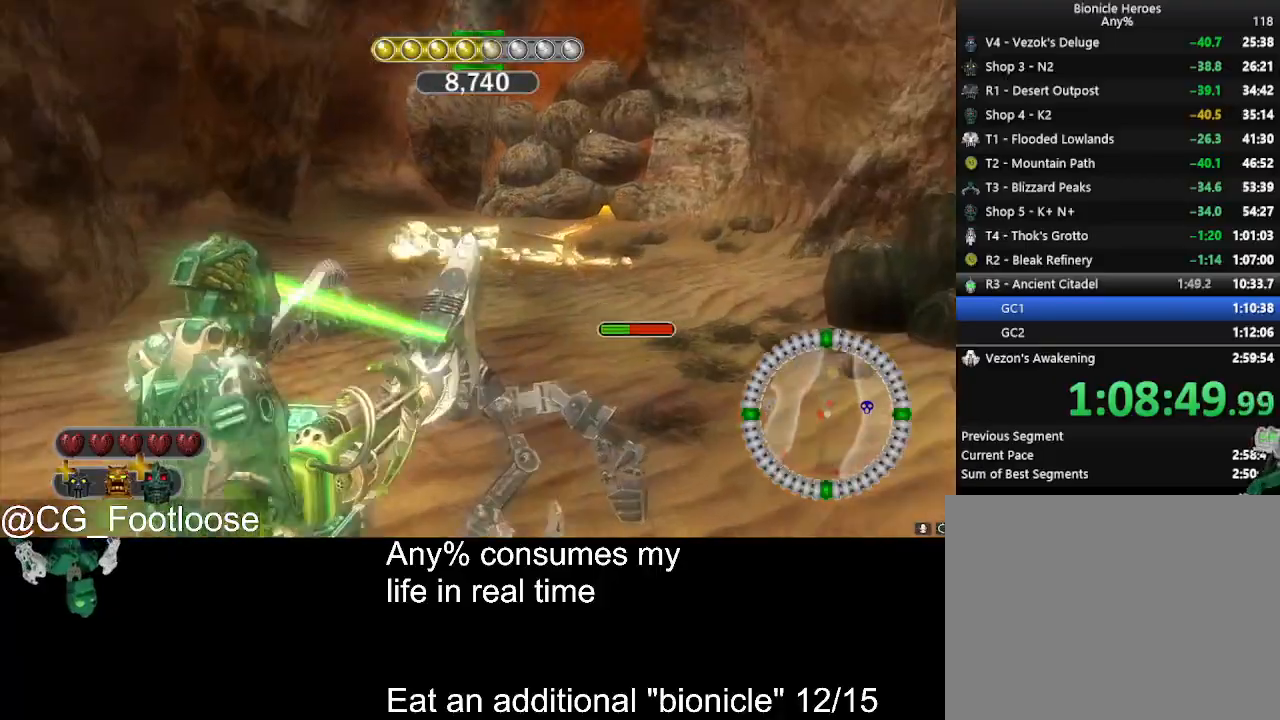
{"keys": ["d"], "mouse": [], "events": [[200, "d", "up"], [200, "w", "down"], [300, "d", "down"], [300, "w", "up"], [350, "mouse_left", "up"]]}
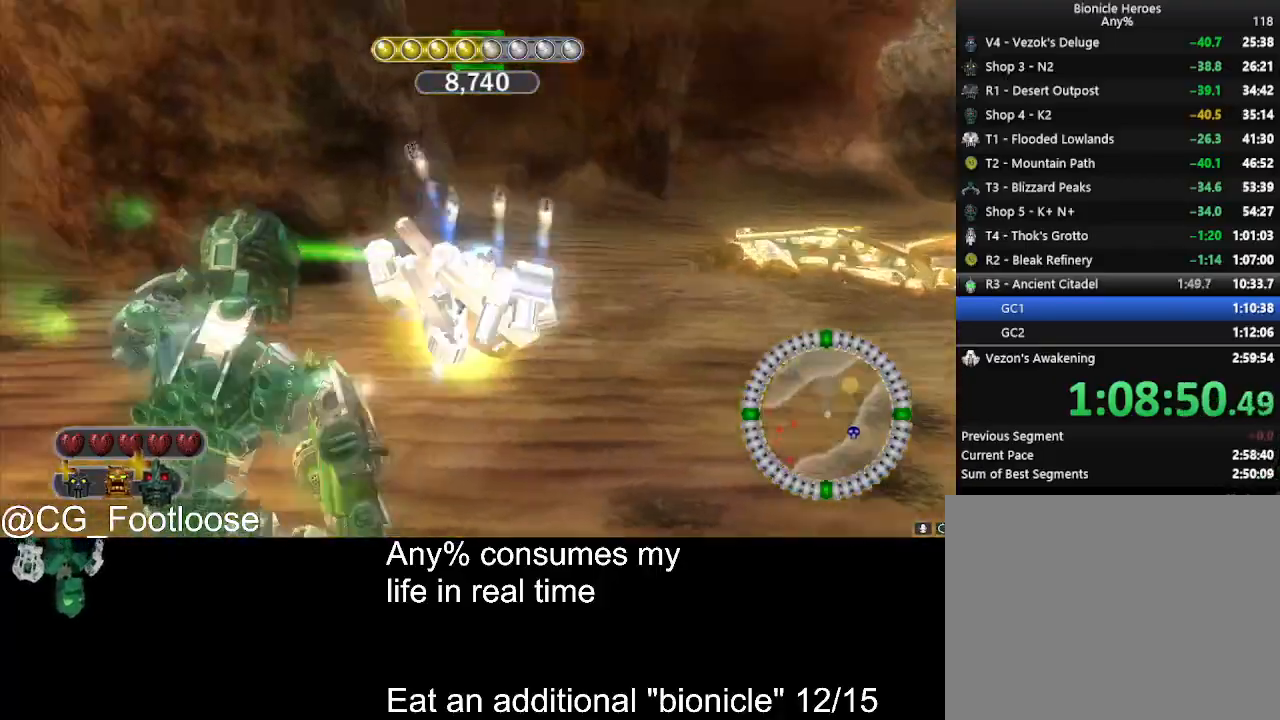
{"keys": ["a", "w"], "mouse": [], "events": [[33, "w", "down"], [417, "a", "down"], [417, "d", "up"]]}
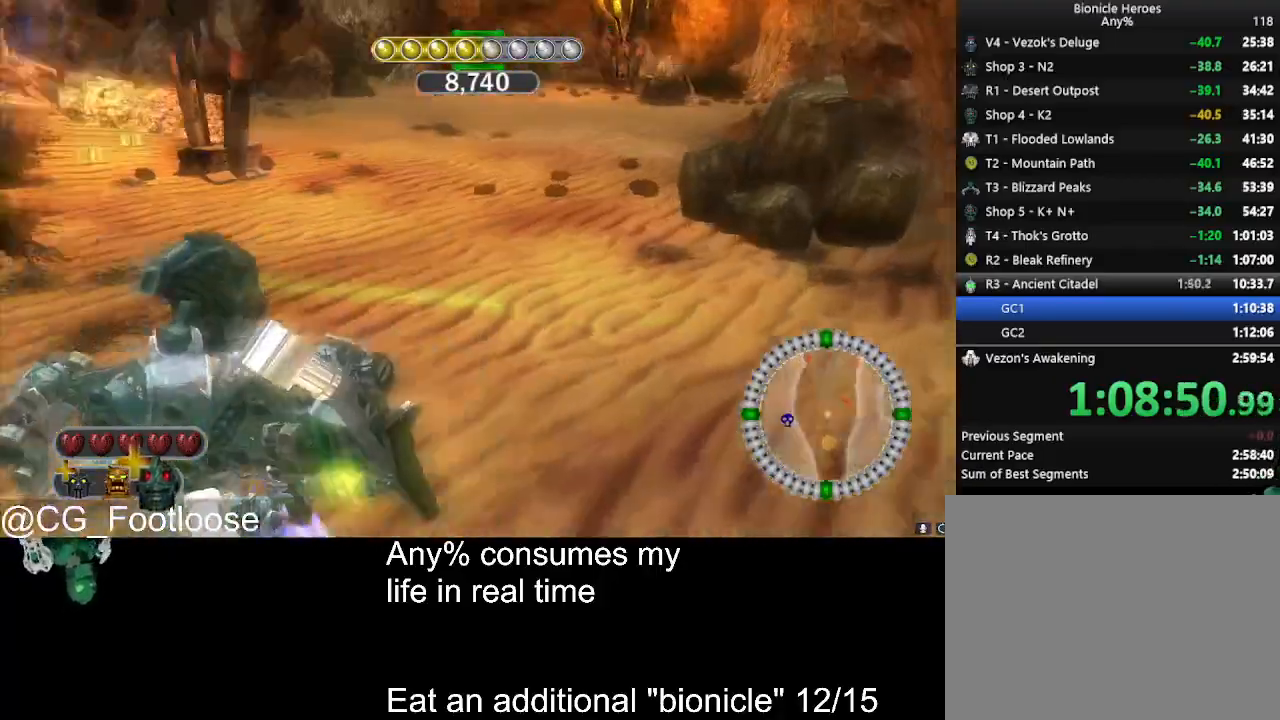
{"keys": ["a", "w"], "mouse": [], "events": []}
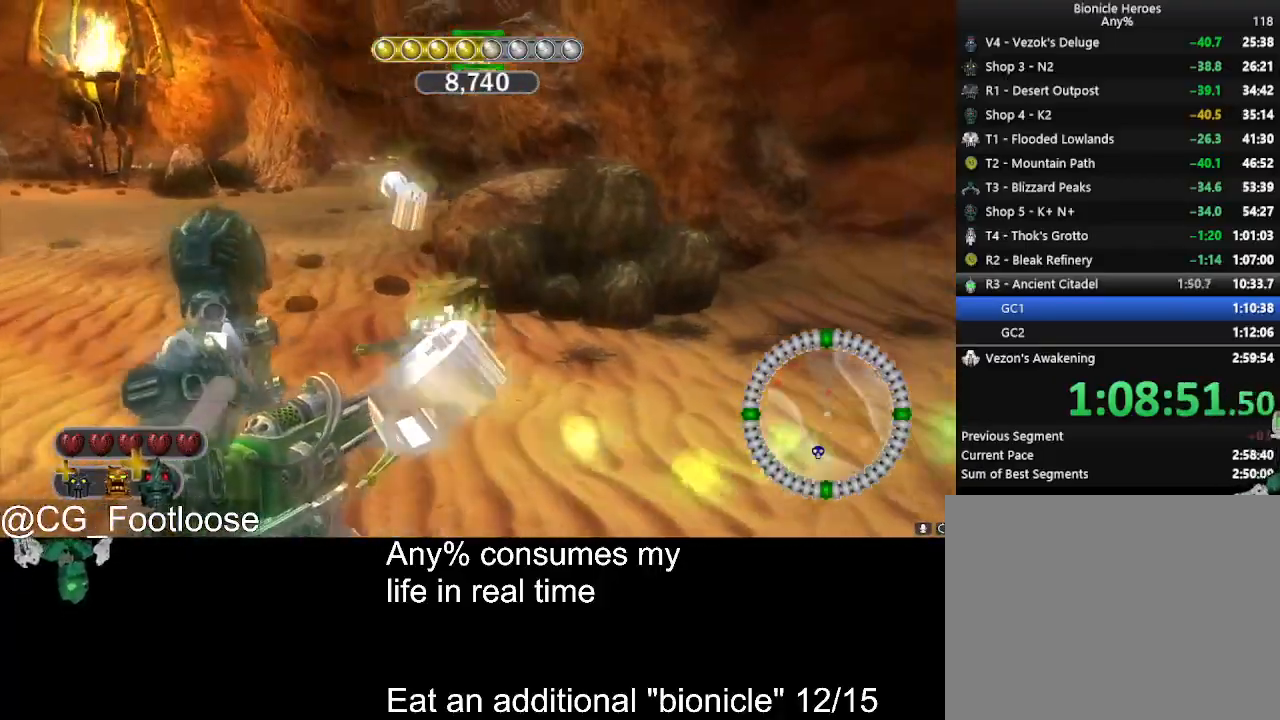
{"keys": ["a", "w"], "mouse": [], "events": []}
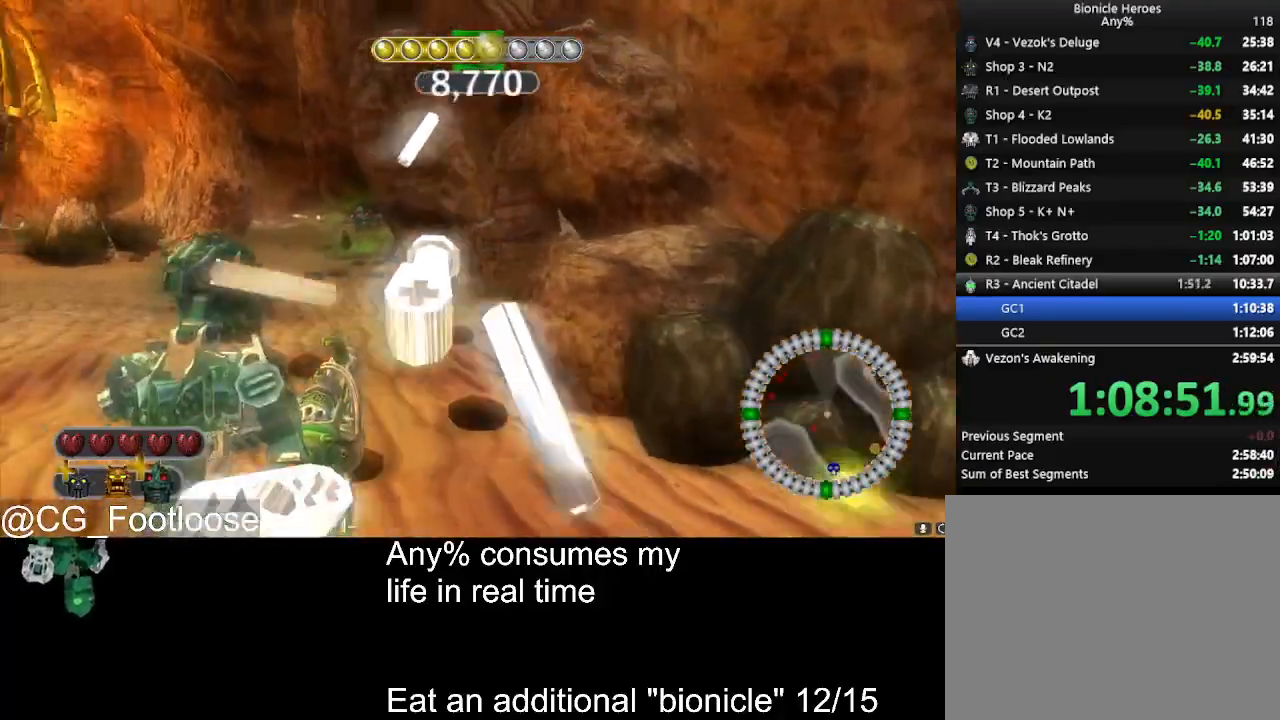
{"keys": ["a", "w"], "mouse": [], "events": [[317, "mouse_wheel_up", "down"], [367, "mouse_wheel_up", "up"]]}
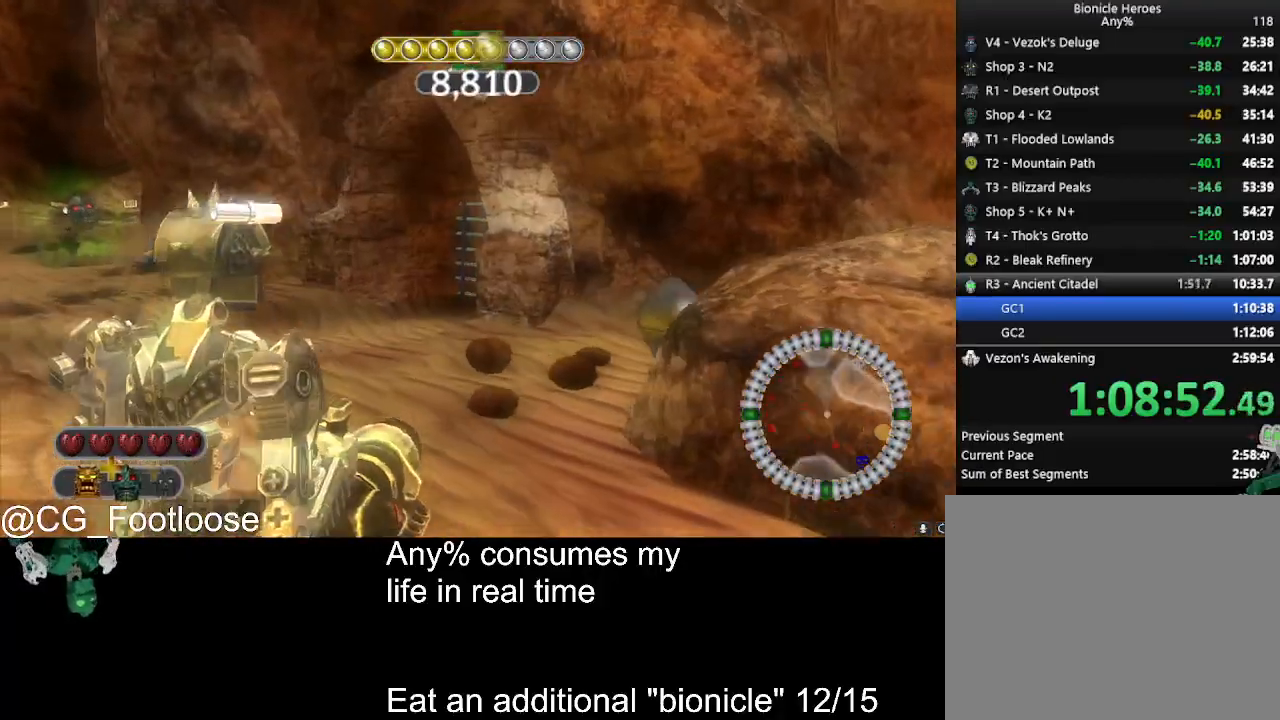
{"keys": ["a", "w"], "mouse": [], "events": [[50, "mouse_left", "down"], [150, "mouse_left", "up"]]}
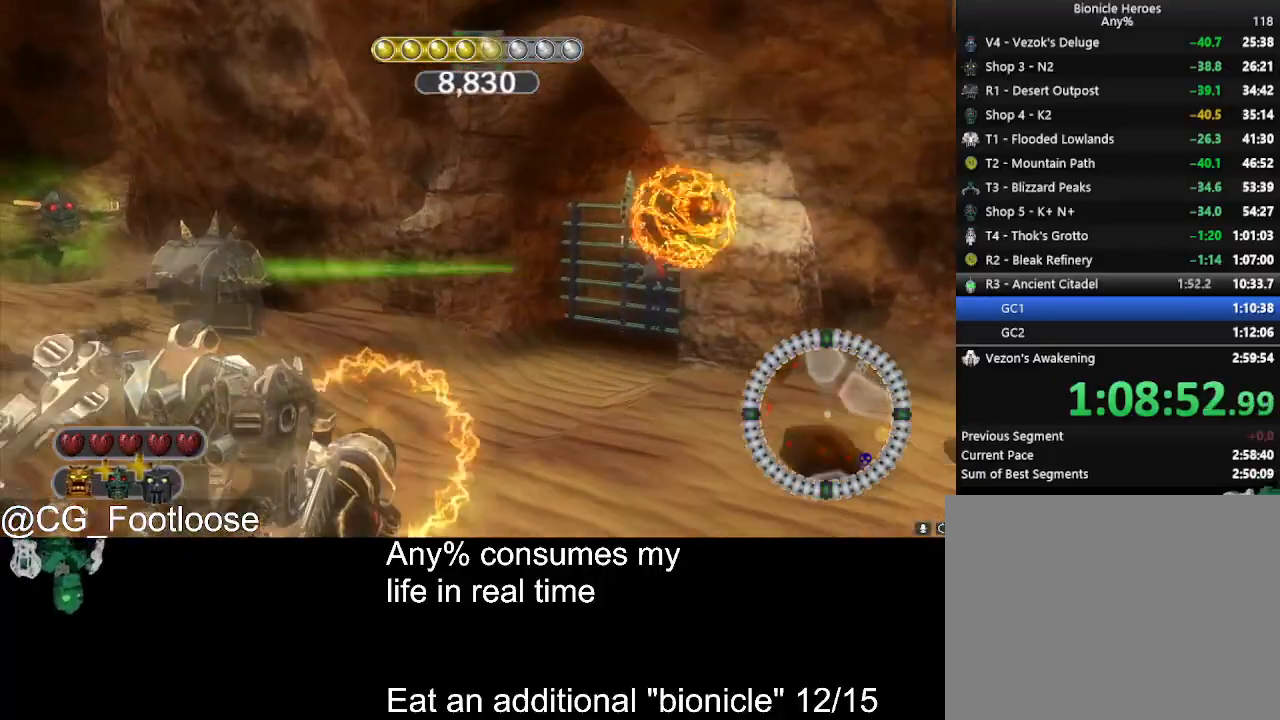
{"keys": ["a", "w"], "mouse": [], "events": [[250, "mouse_left", "down"], [300, "mouse_left", "up"]]}
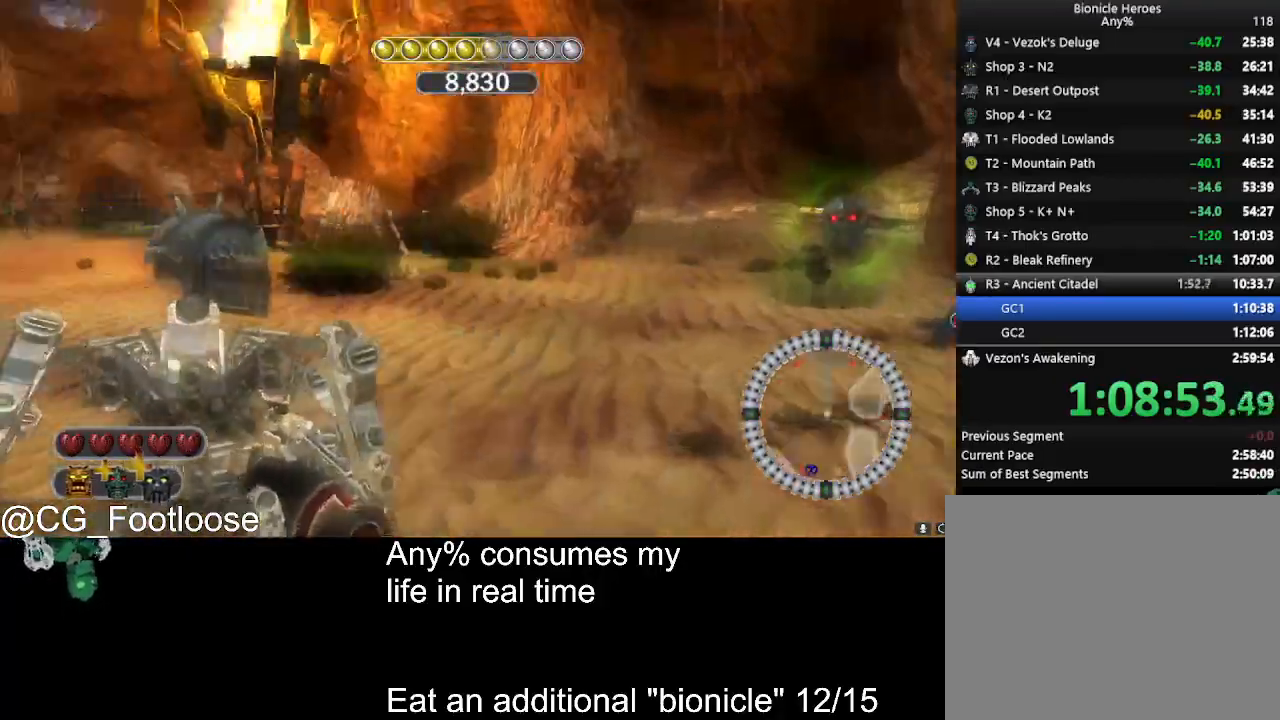
{"keys": ["d", "w"], "mouse": [], "events": [[33, "a", "up"], [33, "d", "down"], [83, "mouse_wheel_down", "down"], [133, "mouse_wheel_down", "up"]]}
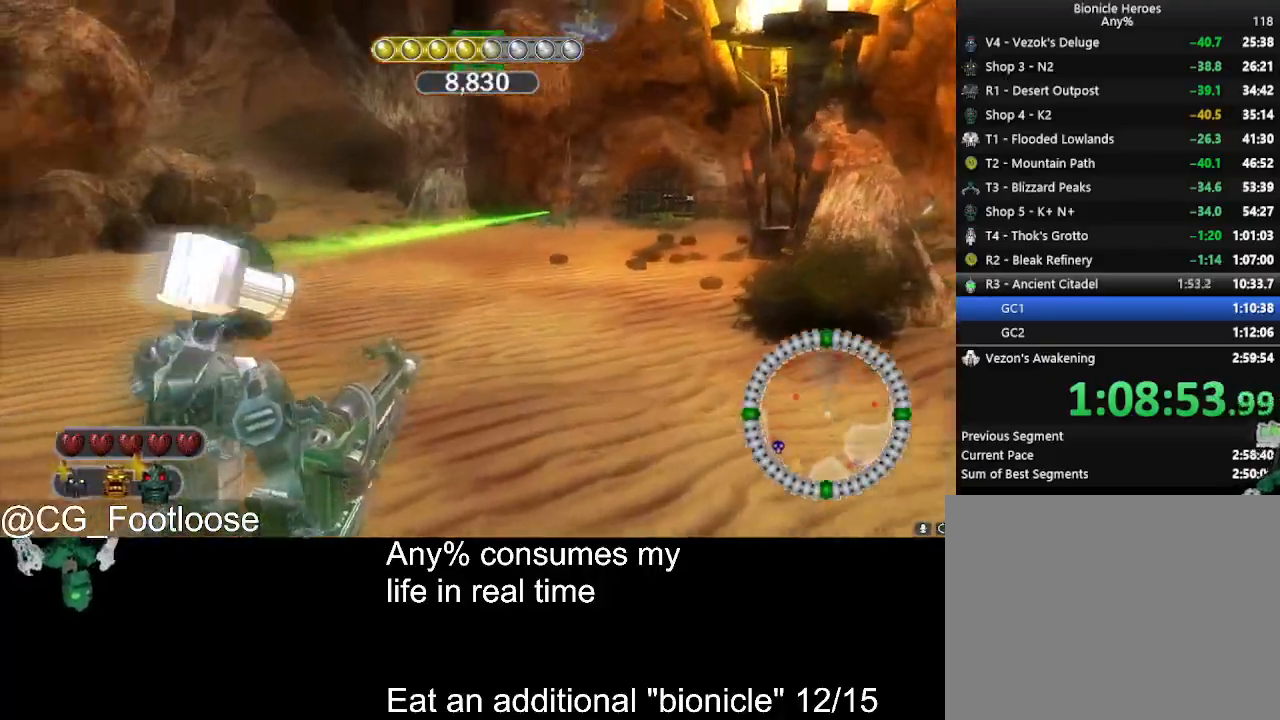
{"keys": ["d", "w"], "mouse": [], "events": []}
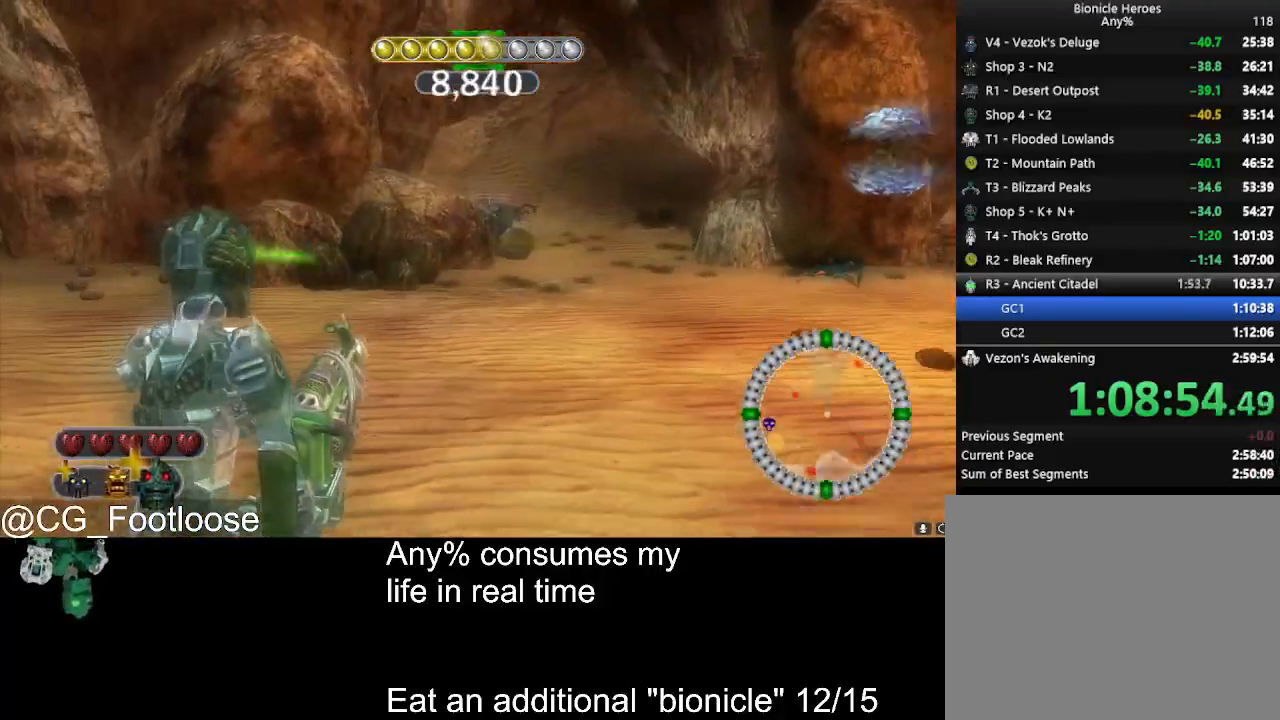
{"keys": ["d", "w"], "mouse": [], "events": []}
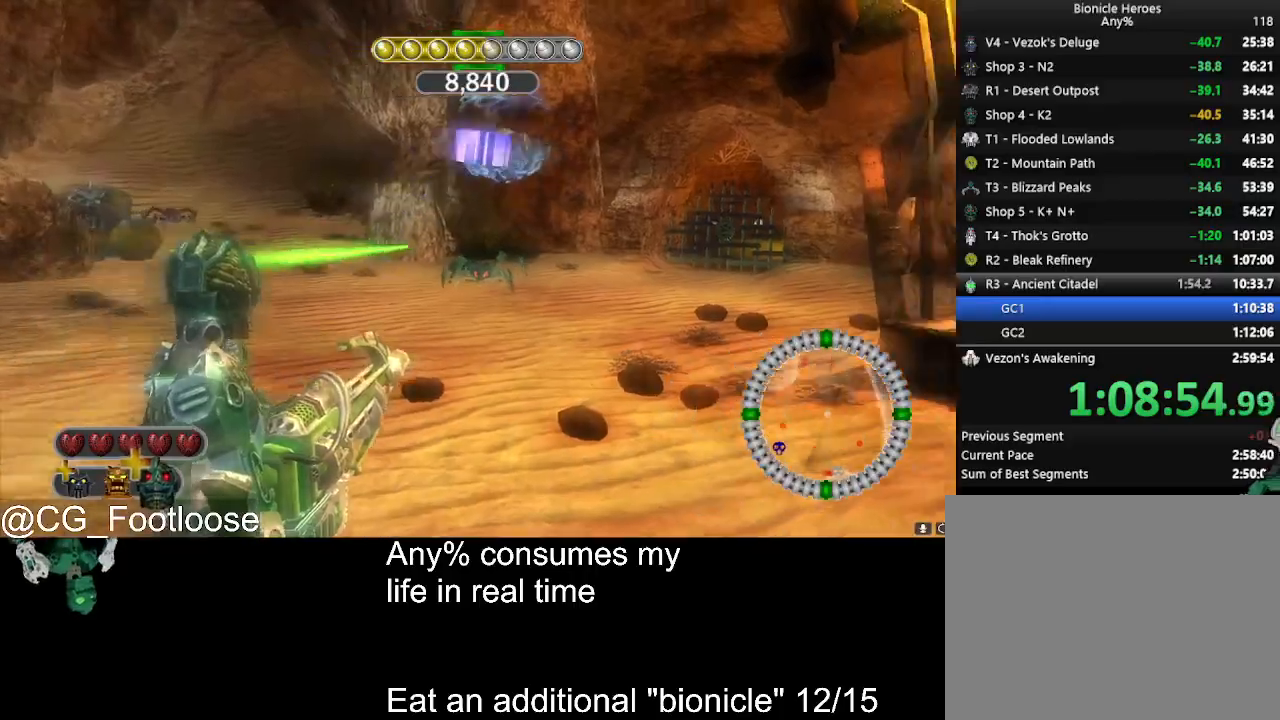
{"keys": ["a", "w"], "mouse": [], "events": [[83, "a", "down"], [83, "d", "up"], [133, "mouse_wheel_up", "down"], [183, "mouse_wheel_up", "up"], [367, "mouse_left", "down"], [450, "mouse_left", "up"]]}
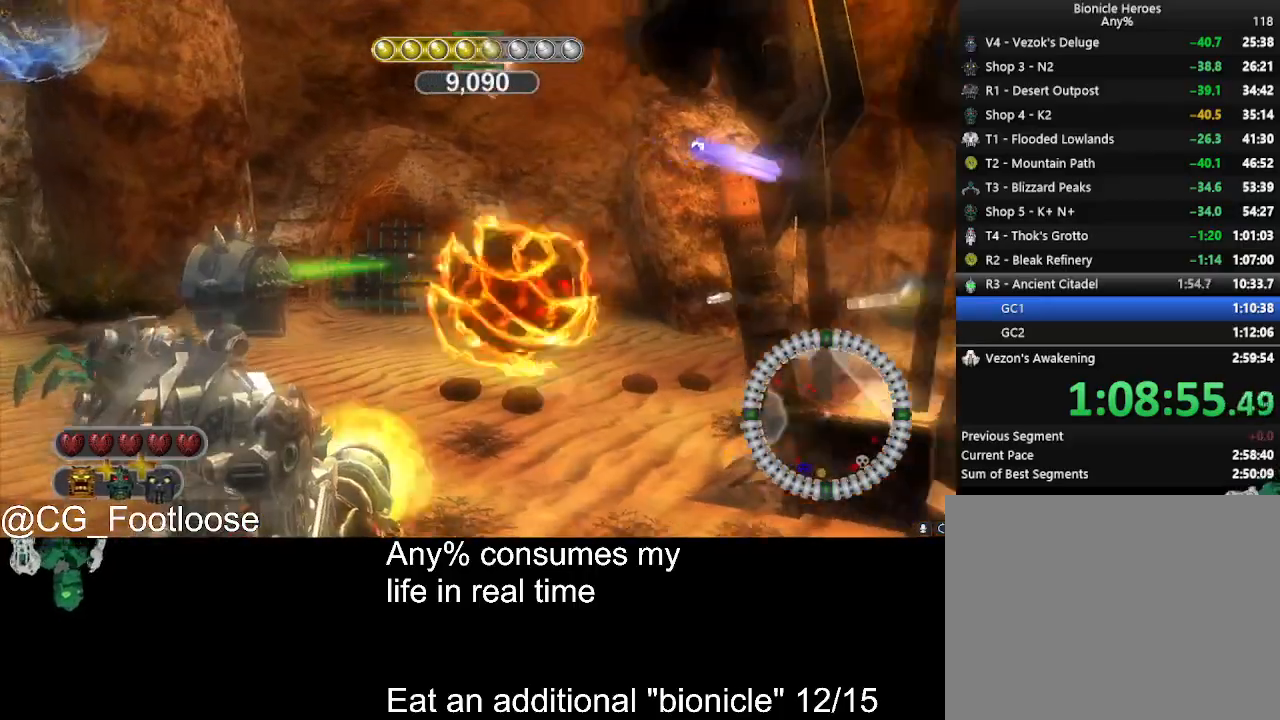
{"keys": ["d", "w"], "mouse": [], "events": [[283, "a", "up"], [283, "d", "down"]]}
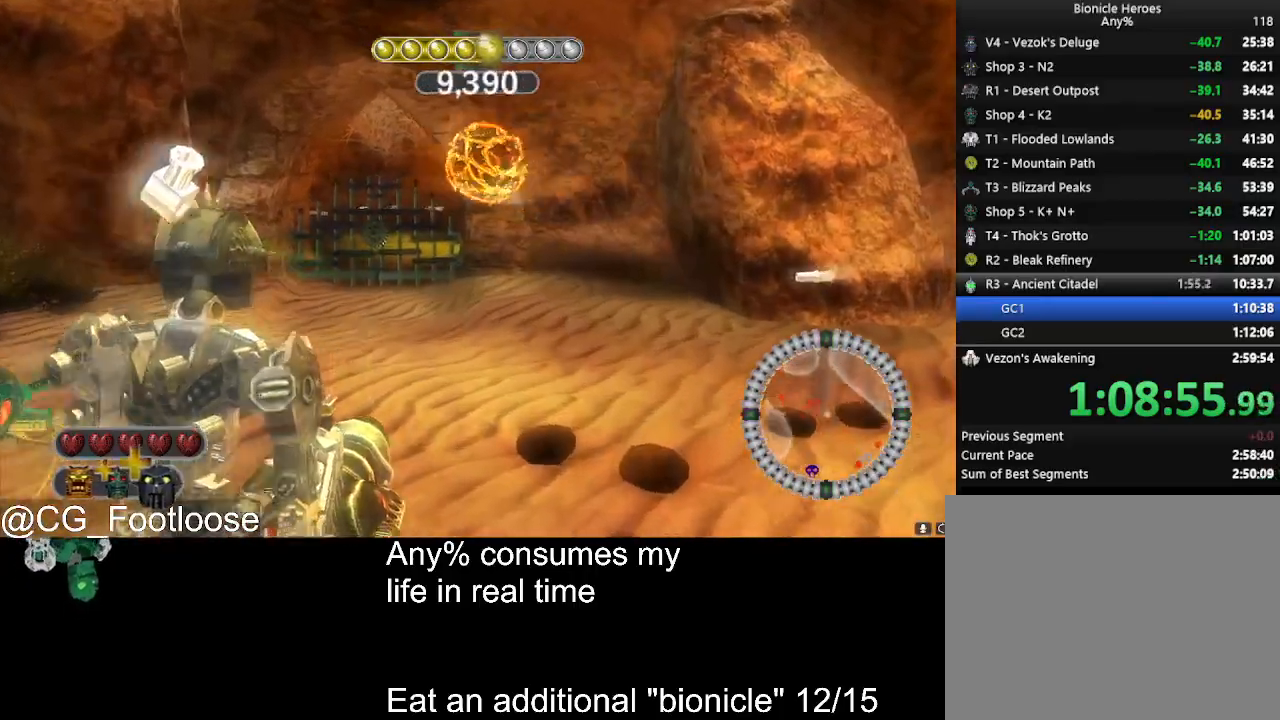
{"keys": ["d", "w"], "mouse": [], "events": [[117, "w", "up"], [350, "mouse_left", "down"], [350, "w", "down"], [450, "mouse_left", "up"]]}
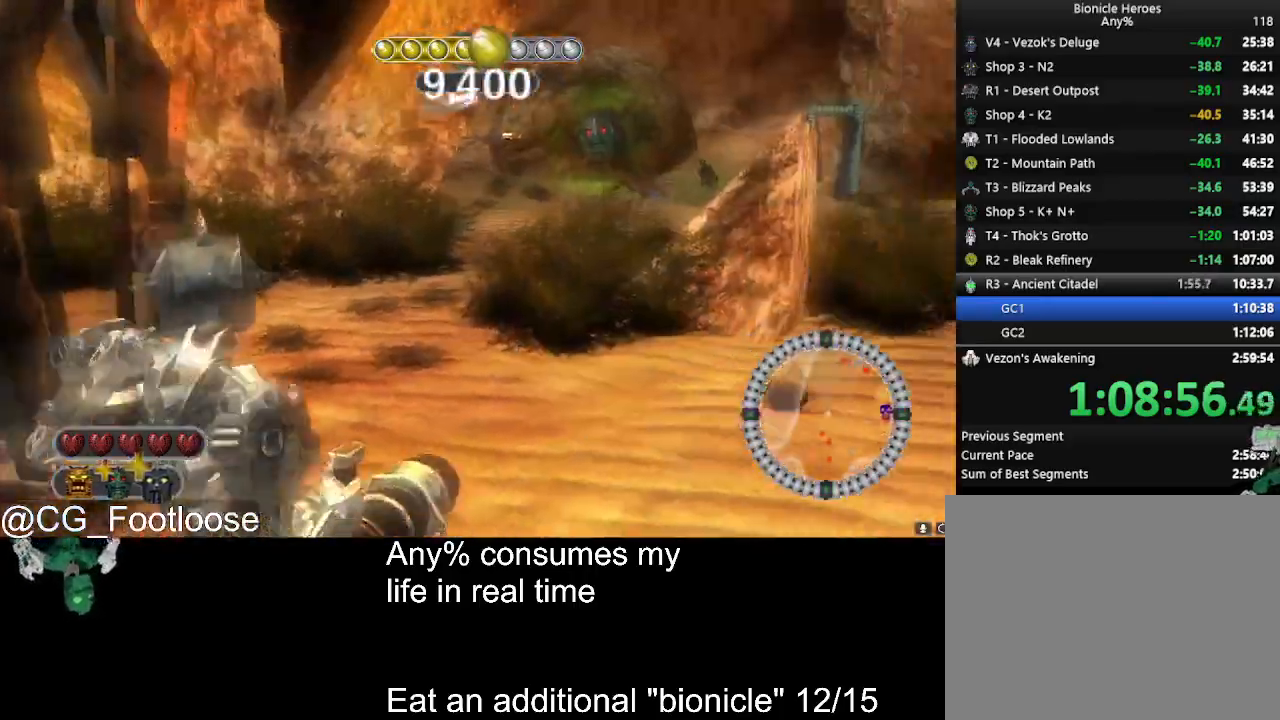
{"keys": ["d", "w"], "mouse": [], "events": [[217, "mouse_wheel_down", "down"], [267, "mouse_wheel_down", "up"]]}
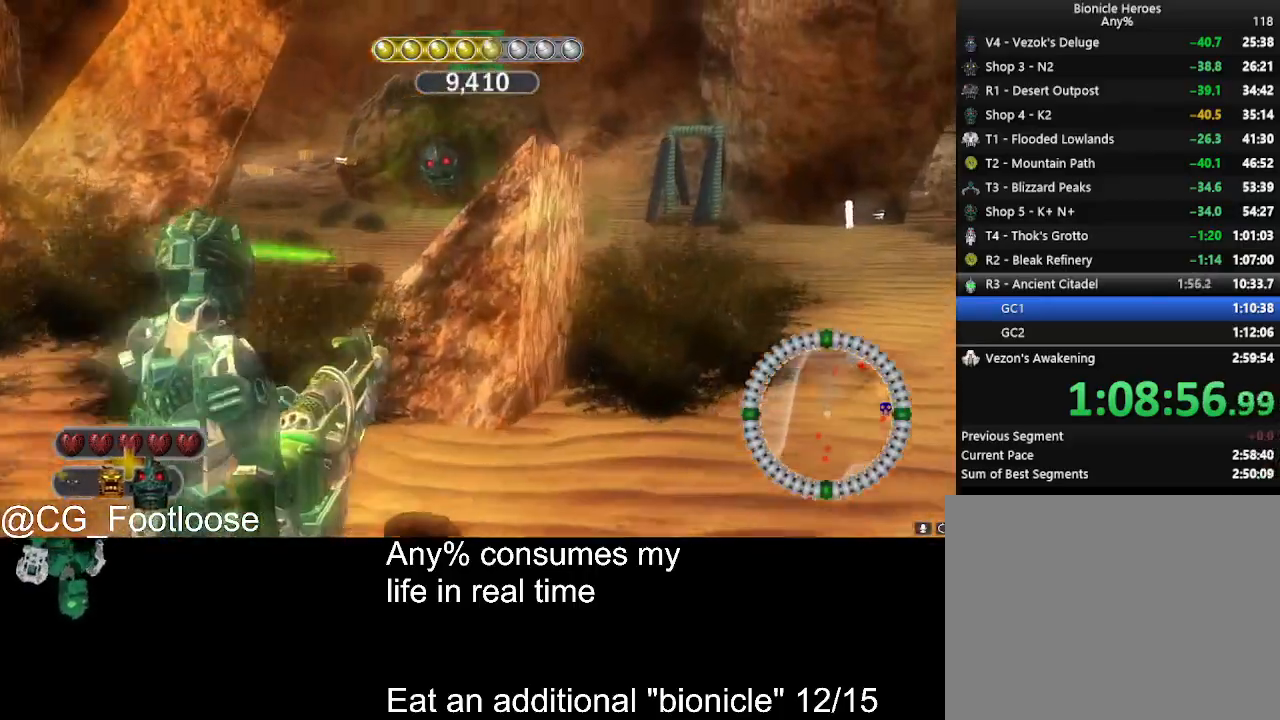
{"keys": ["d", "w"], "mouse": ["left"], "events": [[283, "mouse_left", "down"]]}
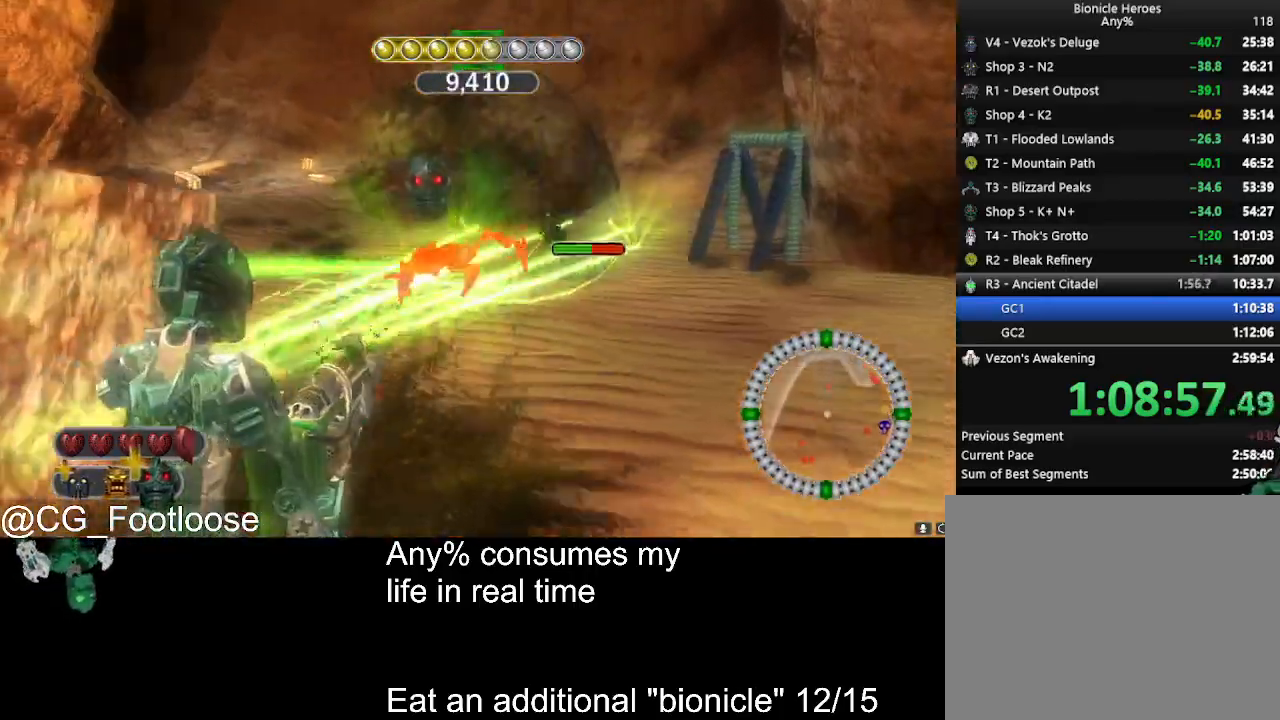
{"keys": ["a", "w"], "mouse": ["left"], "events": [[67, "a", "down"], [67, "d", "up"], [67, "mouse_left", "up"], [200, "a", "up"], [200, "mouse_left", "down"], [450, "a", "down"]]}
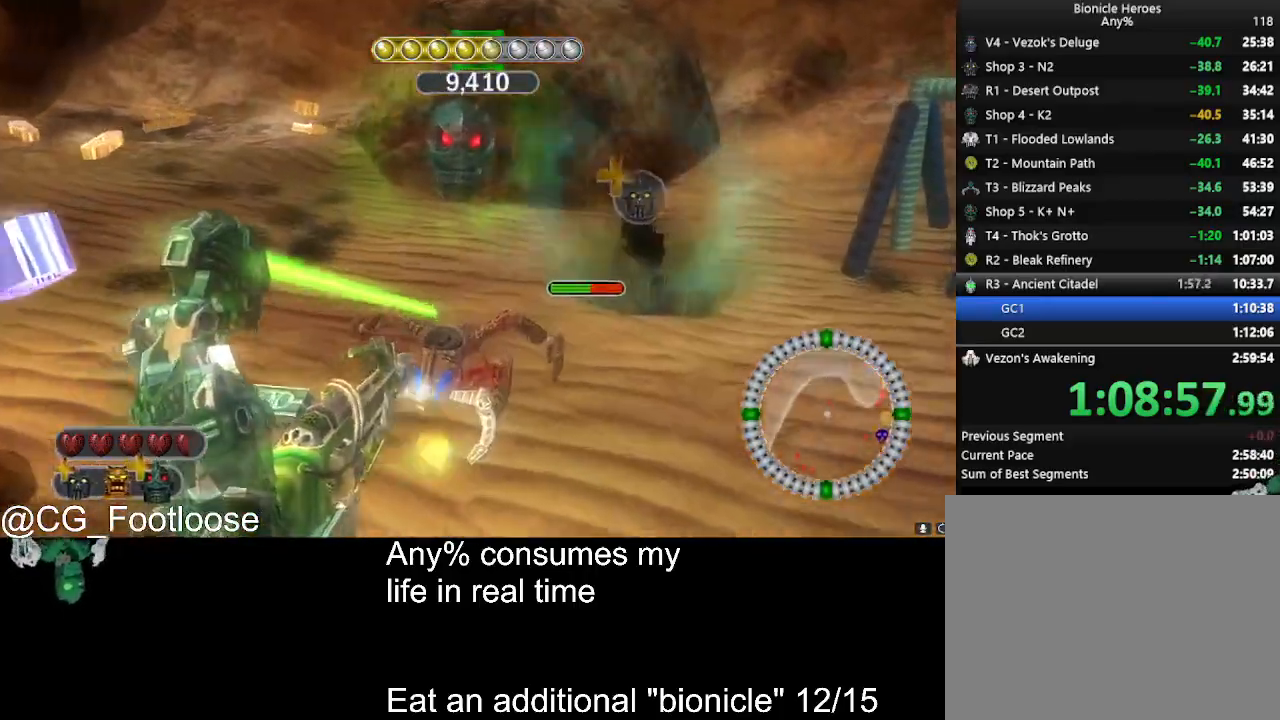
{"keys": ["a", "space", "w"], "mouse": ["left"], "events": [[83, "a", "up"], [183, "mouse_left", "up"], [233, "q", "down"], [317, "q", "up"], [317, "space", "down"], [417, "mouse_left", "down"], [450, "a", "down"]]}
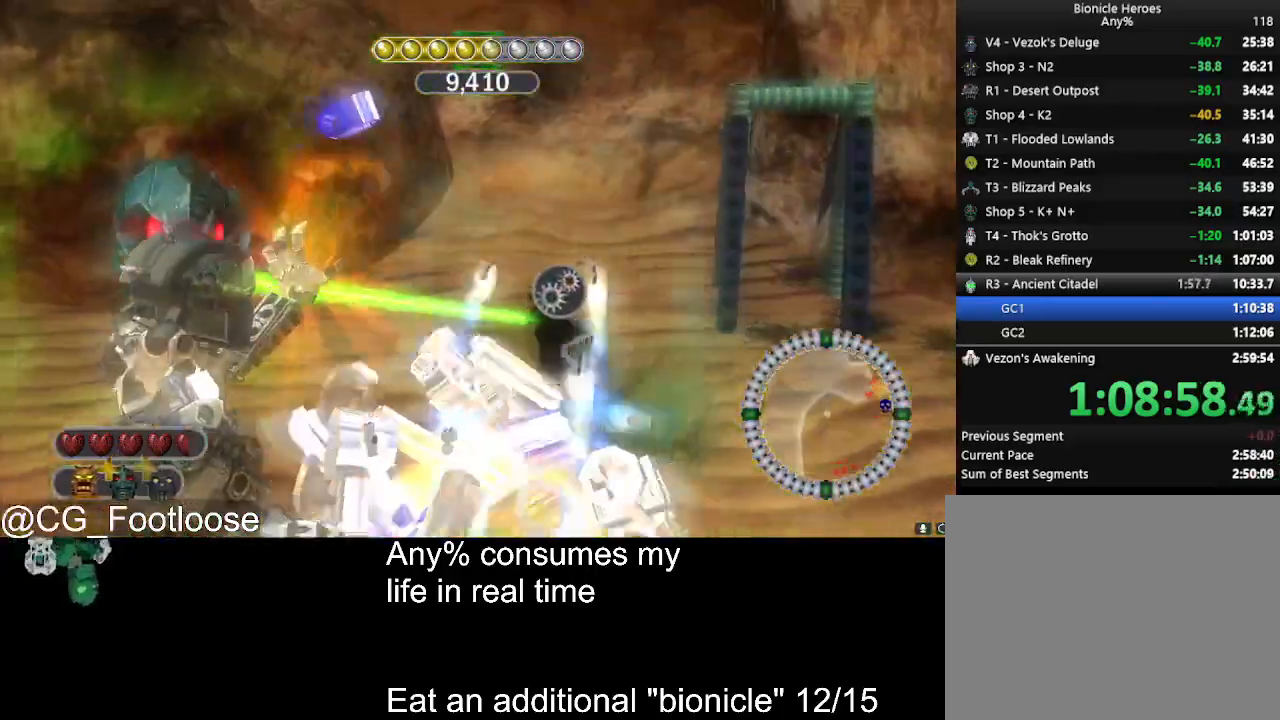
{"keys": ["space"], "mouse": ["left"], "events": [[50, "w", "up"], [433, "a", "up"]]}
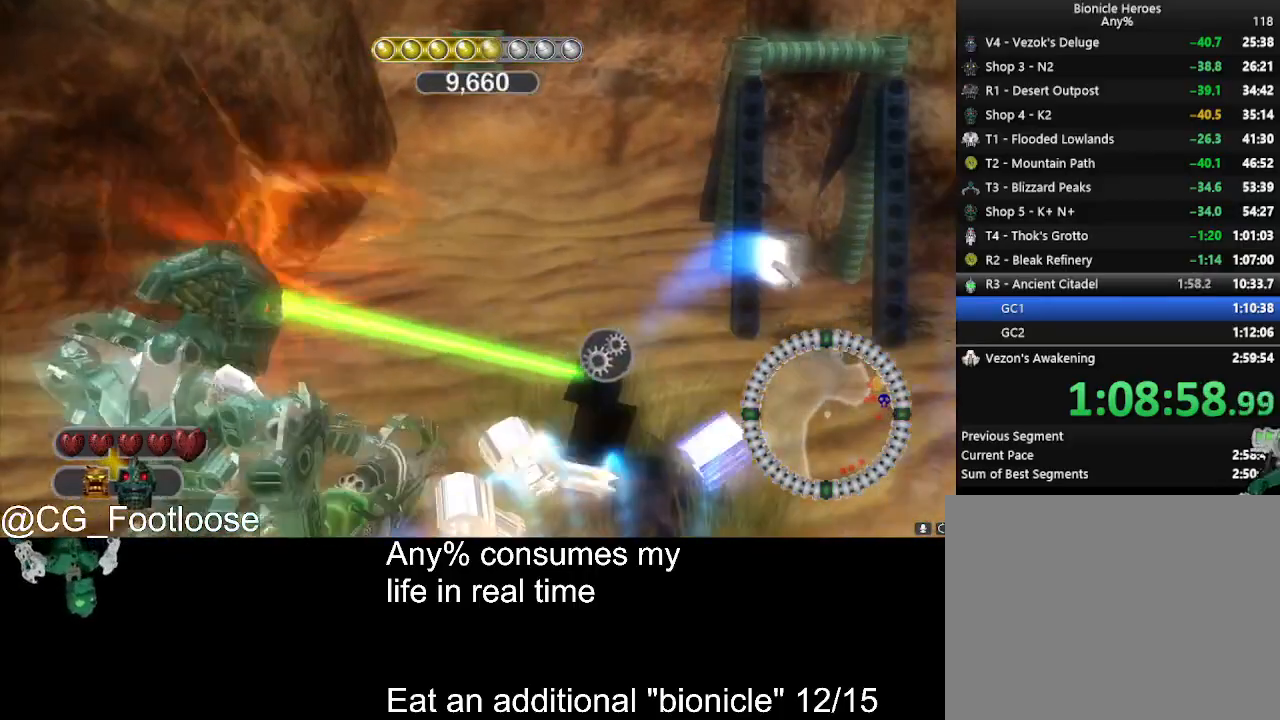
{"keys": ["a", "space"], "mouse": ["left"], "events": [[400, "a", "down"]]}
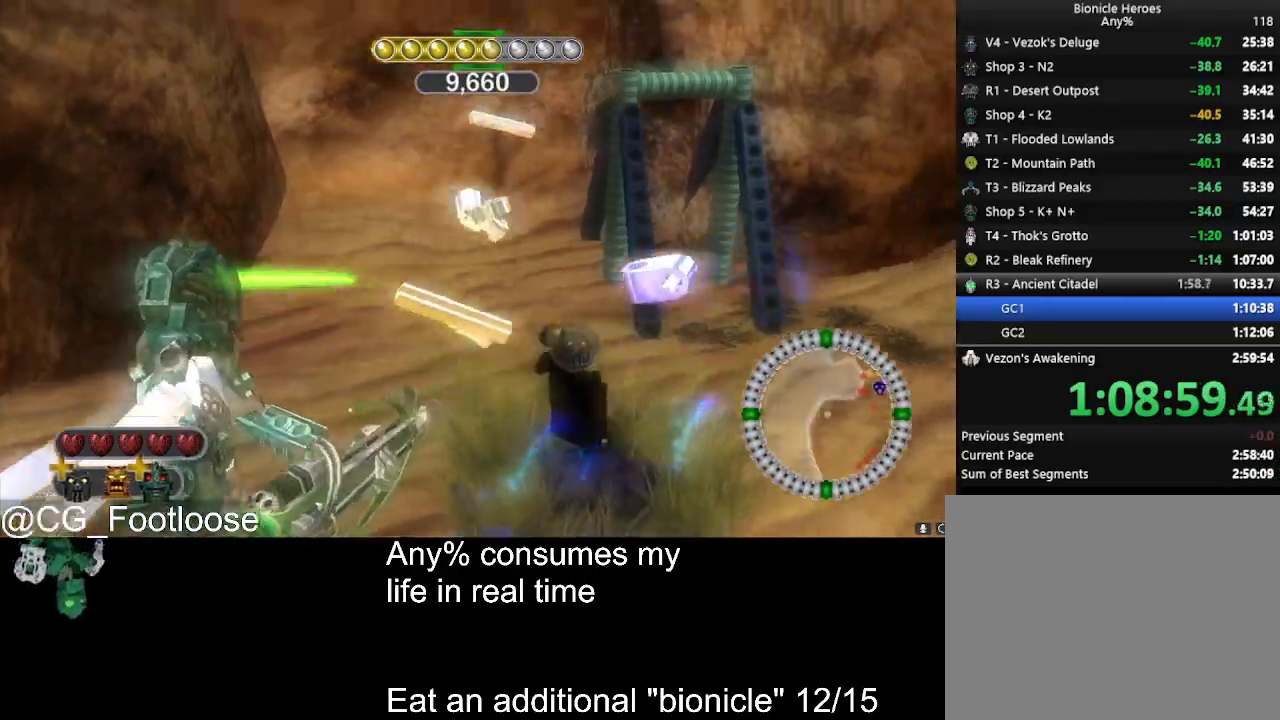
{"keys": ["space", "w"], "mouse": [], "events": [[33, "a", "up"], [33, "mouse_left", "up"], [217, "mouse_left", "down"], [417, "mouse_left", "up"], [450, "w", "down"]]}
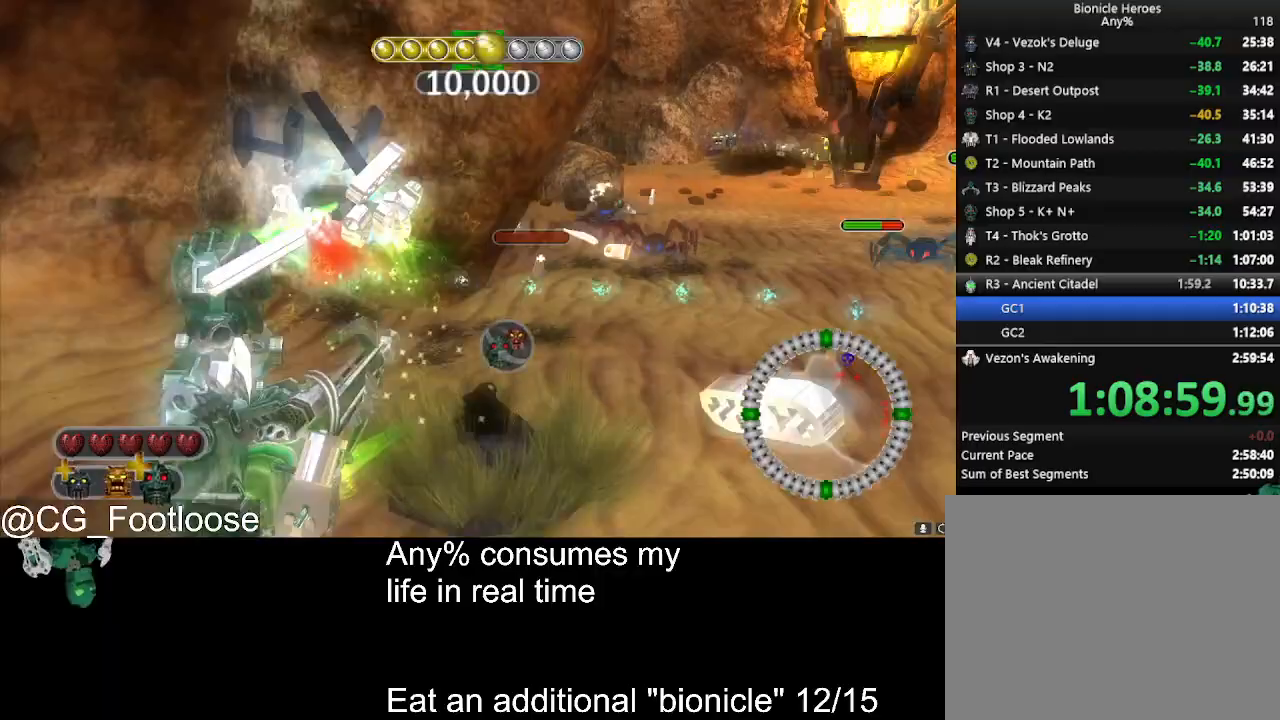
{"keys": ["a", "space"], "mouse": ["left"], "events": [[150, "w", "up"], [233, "a", "down"], [467, "mouse_left", "down"]]}
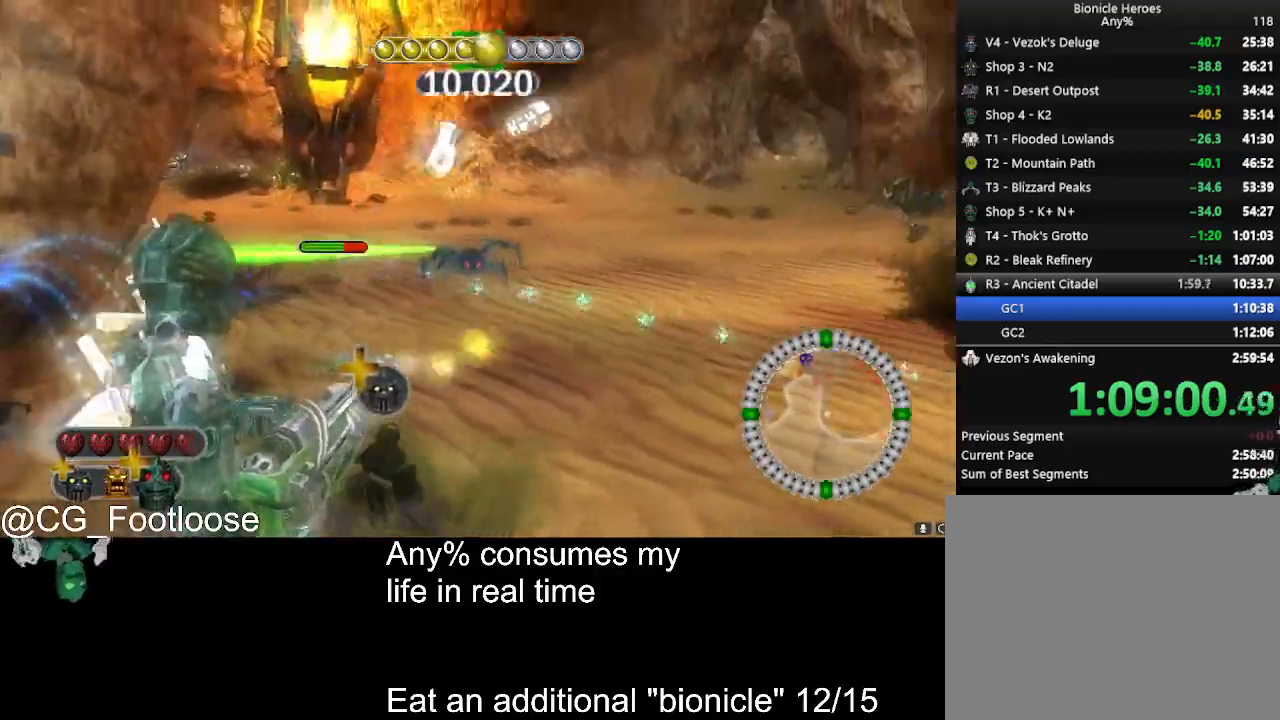
{"keys": ["d", "space"], "mouse": [], "events": [[117, "a", "up"], [167, "d", "down"], [300, "mouse_left", "up"]]}
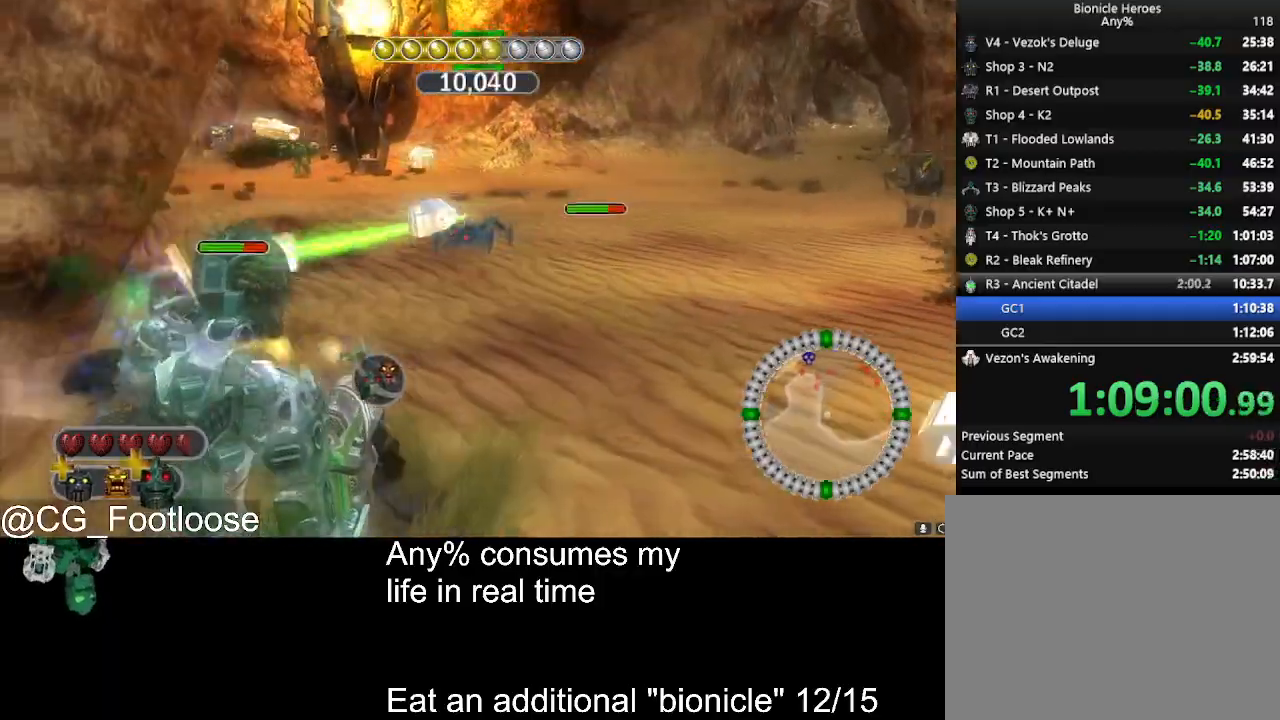
{"keys": ["a", "space"], "mouse": [], "events": [[83, "a", "down"], [83, "d", "up"], [83, "mouse_left", "down"], [267, "a", "up"], [267, "d", "down"], [450, "mouse_left", "up"], [500, "a", "down"], [500, "d", "up"]]}